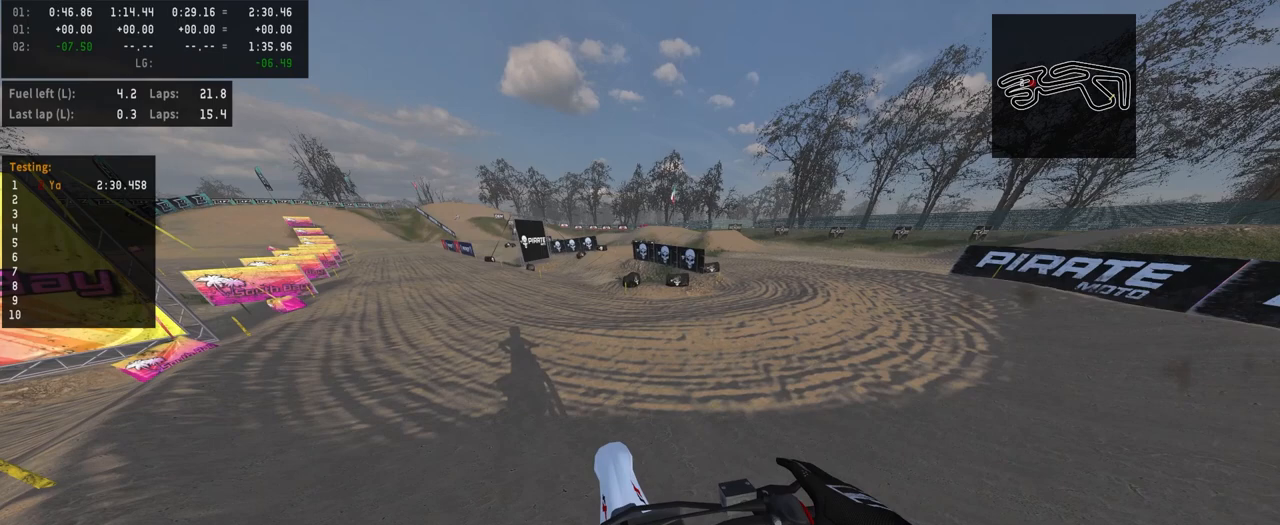
Gameplay with a controller (PlayStation layout); each line is a JSON object with the inputs held at the frame after it. "events" lists button and stick changes between this image and that frame as [ms after this image, input, new state], when the widget could be followed in between.
{"buttons": ["R2", "DPAD_UP", "DPAD_LEFT"], "left_stick": "center", "right_stick": "up", "events": [[300, "DPAD_LEFT", "down"], [500, "right_stick", "up"]]}
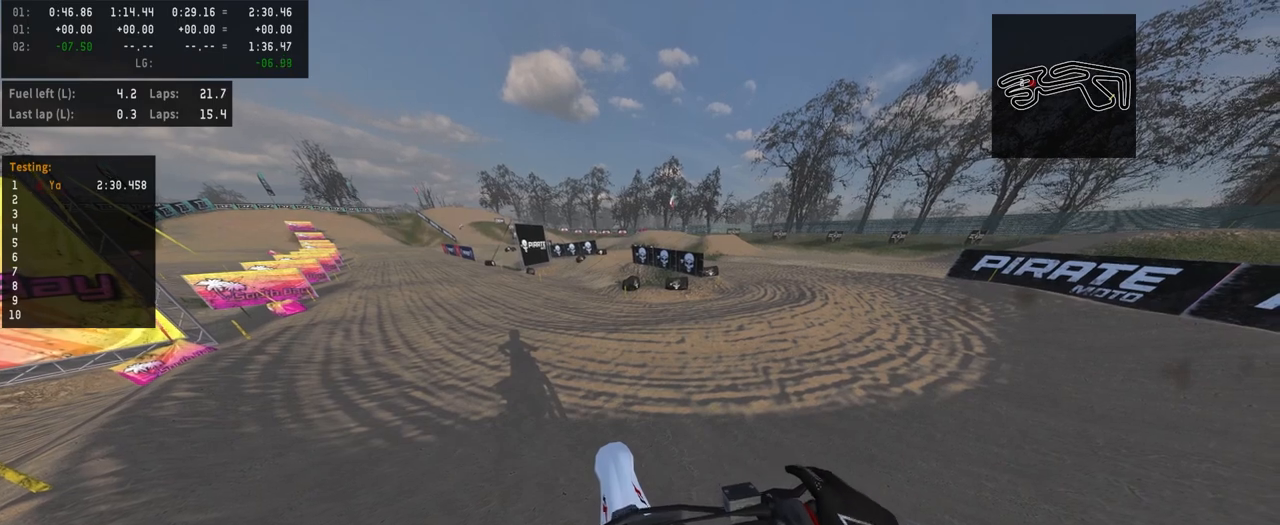
{"buttons": ["DPAD_UP"], "left_stick": "center", "right_stick": "center", "events": [[167, "DPAD_LEFT", "up"], [267, "right_stick", "center"], [467, "R2", "up"]]}
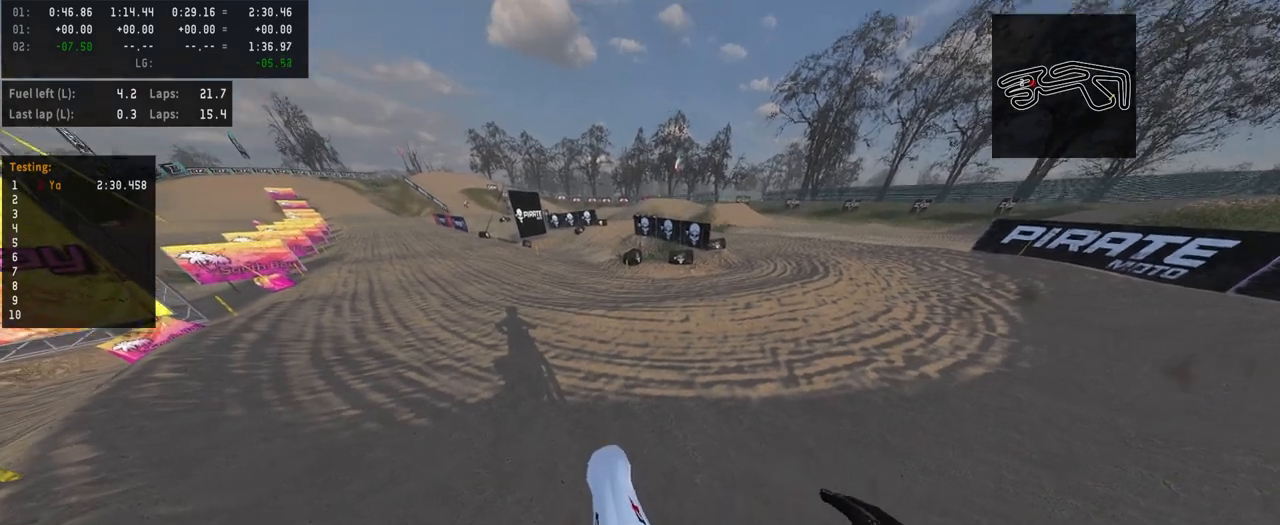
{"buttons": ["R2", "DPAD_UP"], "left_stick": "center", "right_stick": "center", "events": [[33, "R2", "down"], [67, "right_stick", "up"], [100, "DPAD_LEFT", "down"], [167, "DPAD_LEFT", "up"], [500, "right_stick", "center"]]}
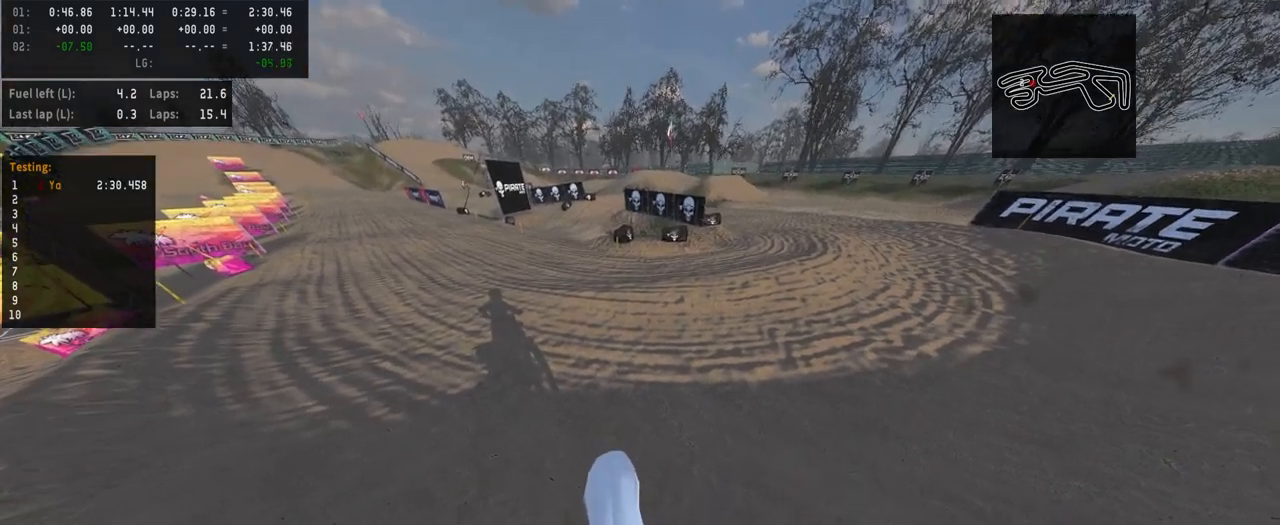
{"buttons": ["R2", "DPAD_UP"], "left_stick": "center", "right_stick": "center", "events": [[100, "right_stick", "up"], [133, "DPAD_UP", "up"], [300, "DPAD_UP", "down"], [333, "right_stick", "center"]]}
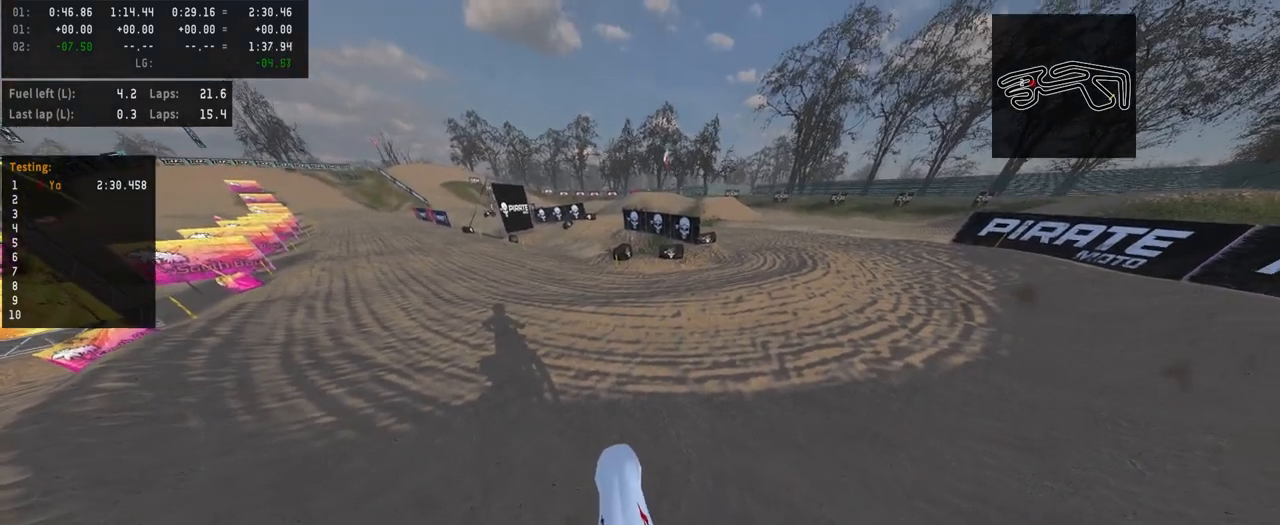
{"buttons": ["R2", "DPAD_UP"], "left_stick": "center", "right_stick": "up", "events": [[33, "right_stick", "up"]]}
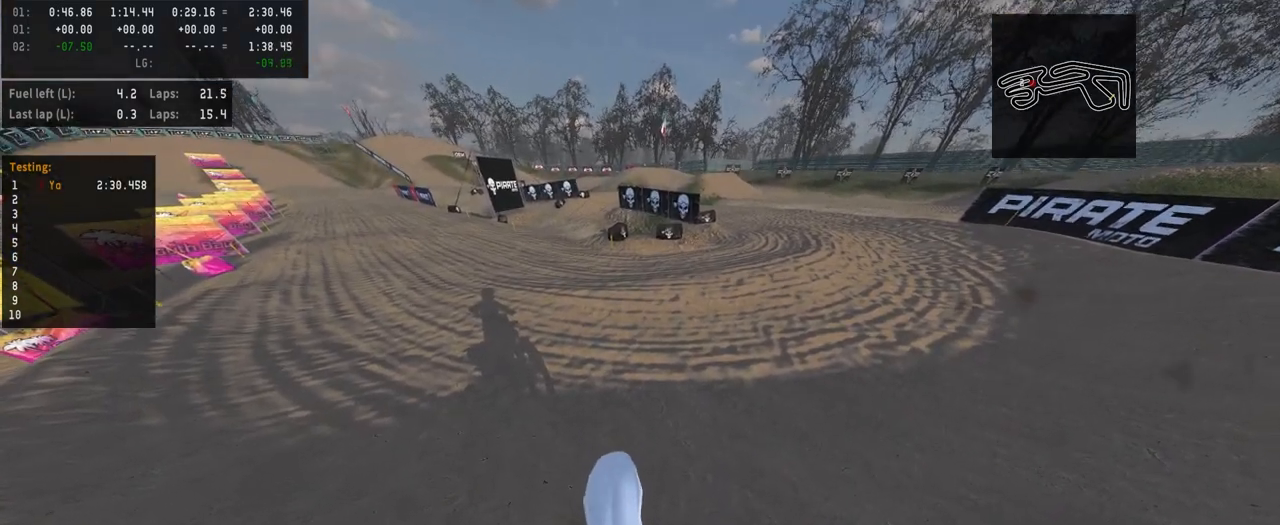
{"buttons": [], "left_stick": "center", "right_stick": "center", "events": [[467, "DPAD_UP", "up"], [467, "R2", "up"], [467, "right_stick", "center"]]}
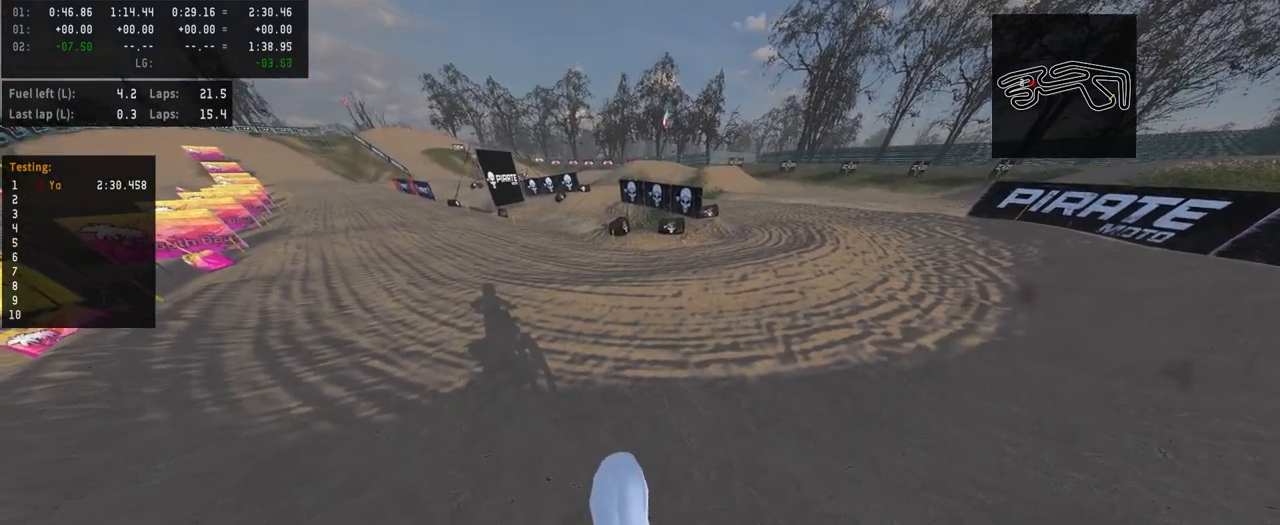
{"buttons": ["R2", "DPAD_UP"], "left_stick": "center", "right_stick": "up", "events": [[233, "DPAD_UP", "down"], [267, "R2", "down"], [300, "right_stick", "up"]]}
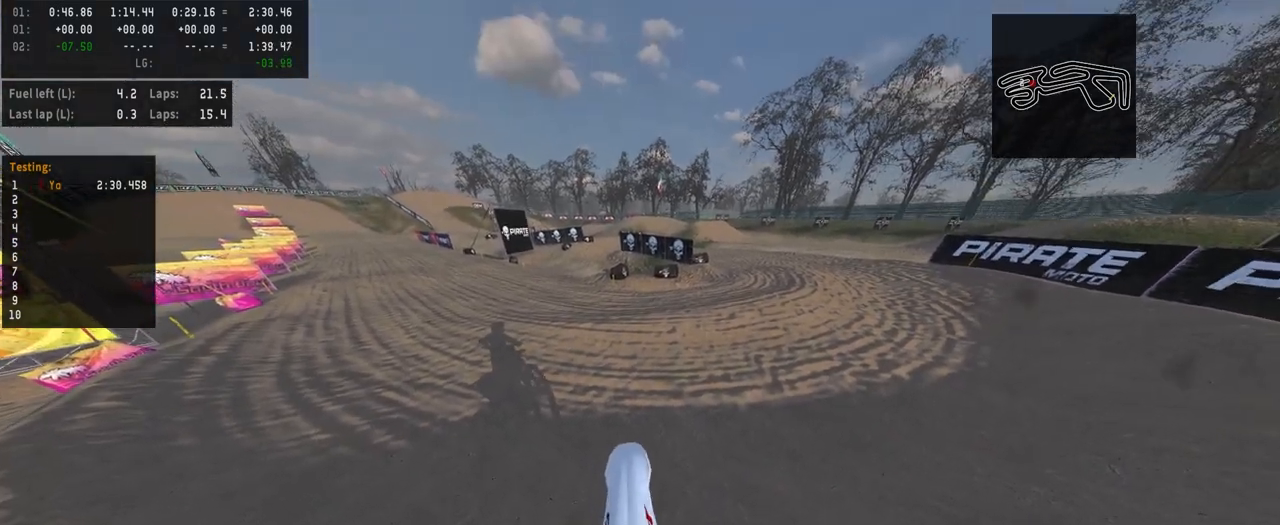
{"buttons": ["R2", "DPAD_UP"], "left_stick": "center", "right_stick": "up", "events": []}
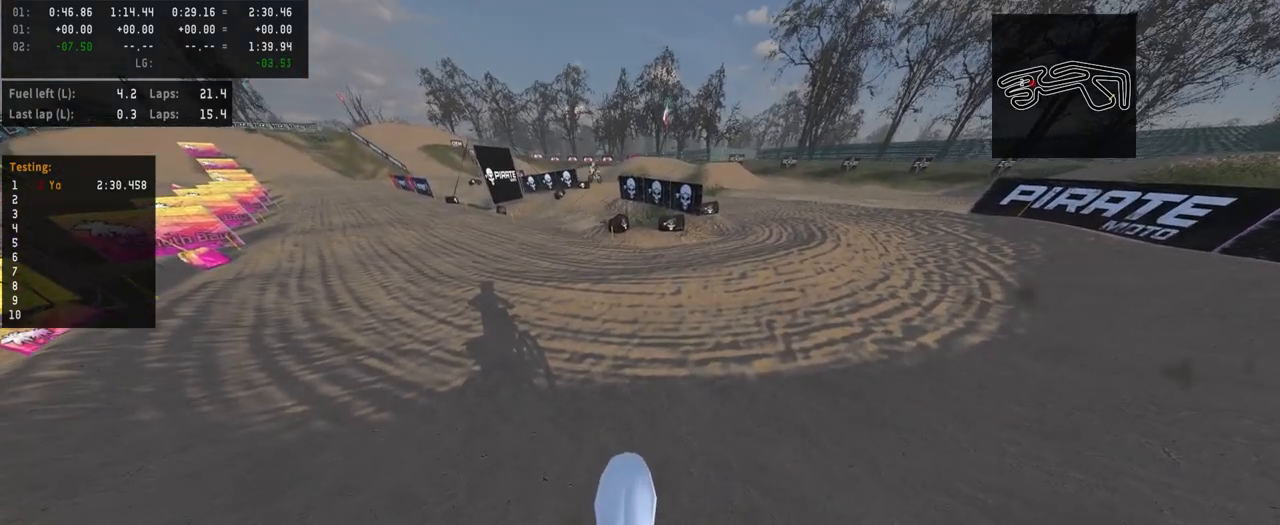
{"buttons": [], "left_stick": "center", "right_stick": "center", "events": [[167, "DPAD_UP", "up"], [167, "R2", "up"], [167, "right_stick", "center"]]}
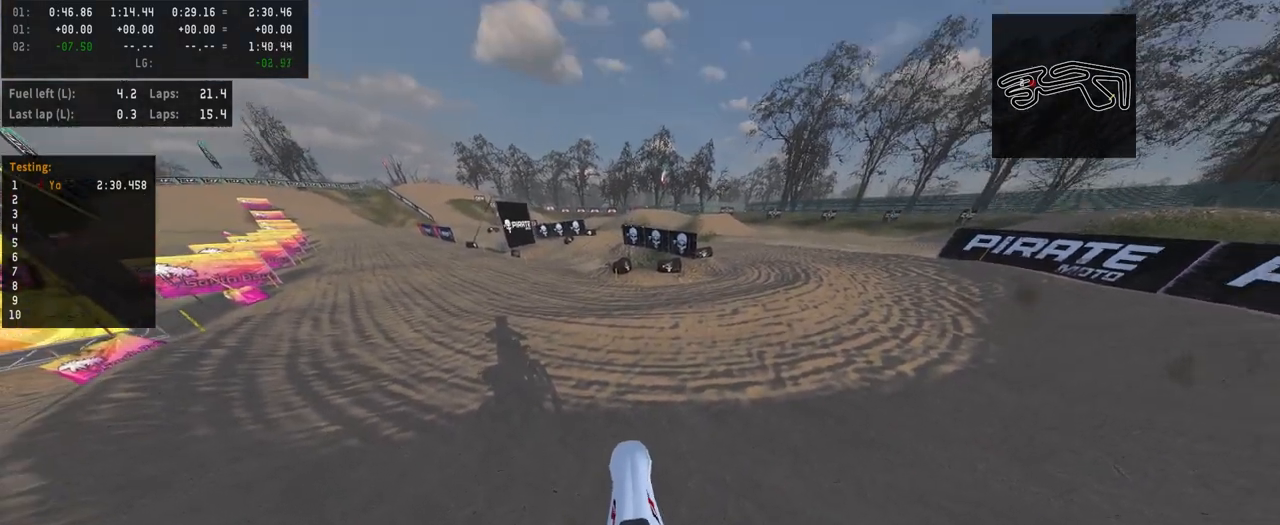
{"buttons": ["R2", "DPAD_UP"], "left_stick": "center", "right_stick": "up", "events": [[167, "DPAD_UP", "down"], [200, "R2", "down"], [233, "right_stick", "up"]]}
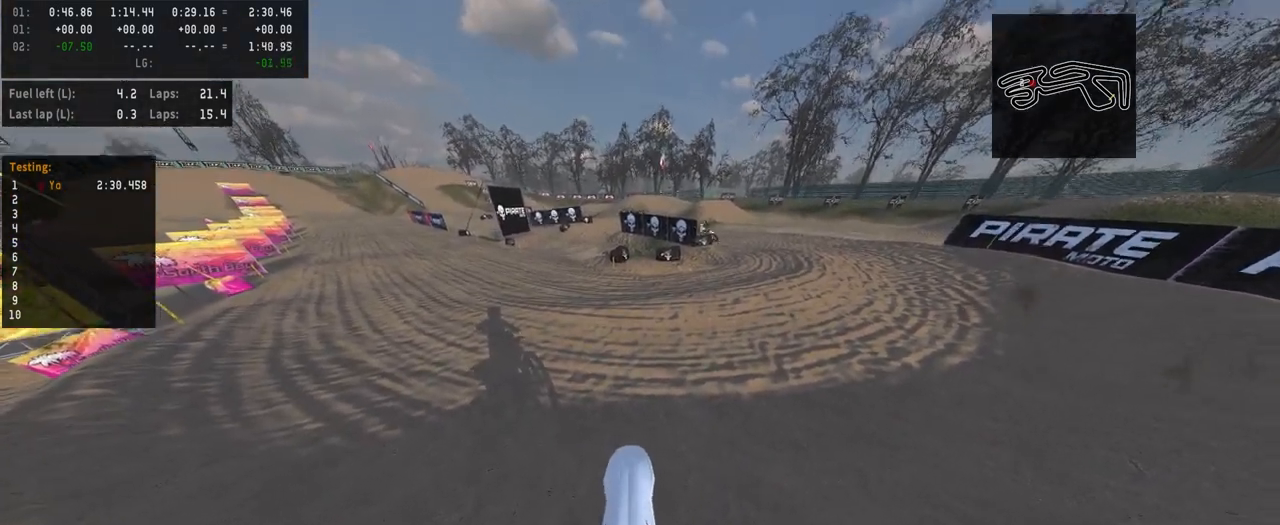
{"buttons": ["R2", "DPAD_UP"], "left_stick": "center", "right_stick": "up", "events": []}
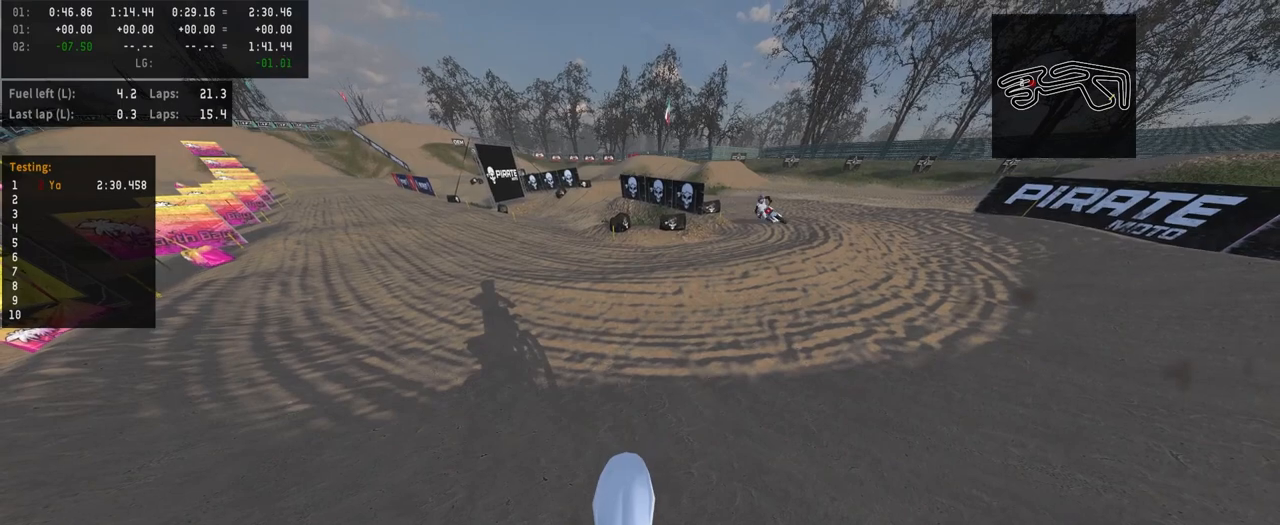
{"buttons": ["R2", "DPAD_UP"], "left_stick": "center", "right_stick": "up", "events": [[33, "DPAD_UP", "up"], [33, "R2", "up"], [33, "right_stick", "center"], [400, "DPAD_UP", "down"], [467, "R2", "down"], [467, "right_stick", "up"]]}
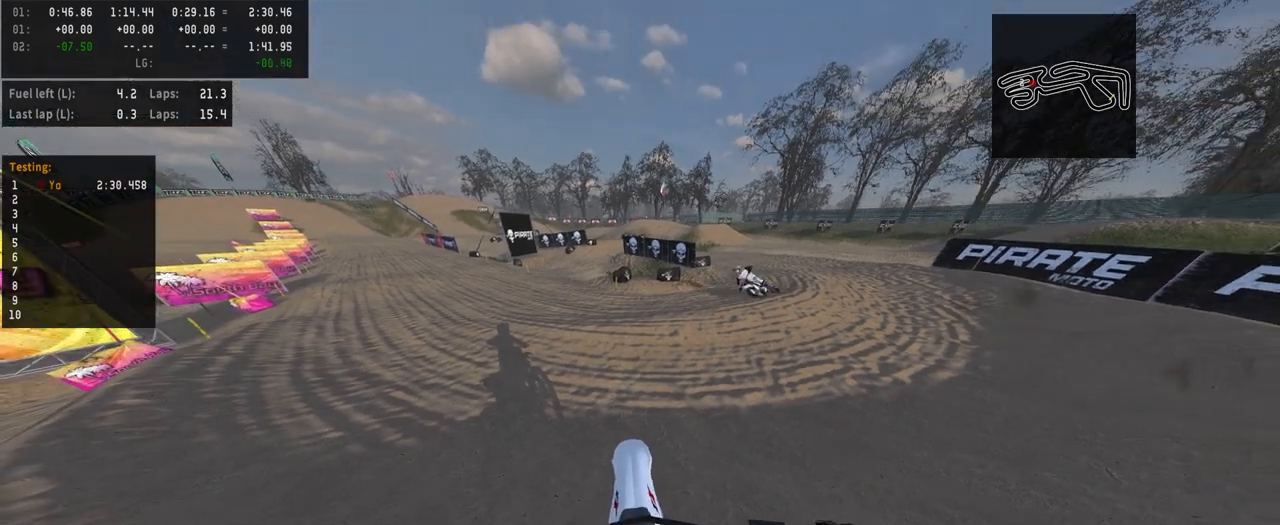
{"buttons": ["R2", "DPAD_UP"], "left_stick": "center", "right_stick": "up", "events": []}
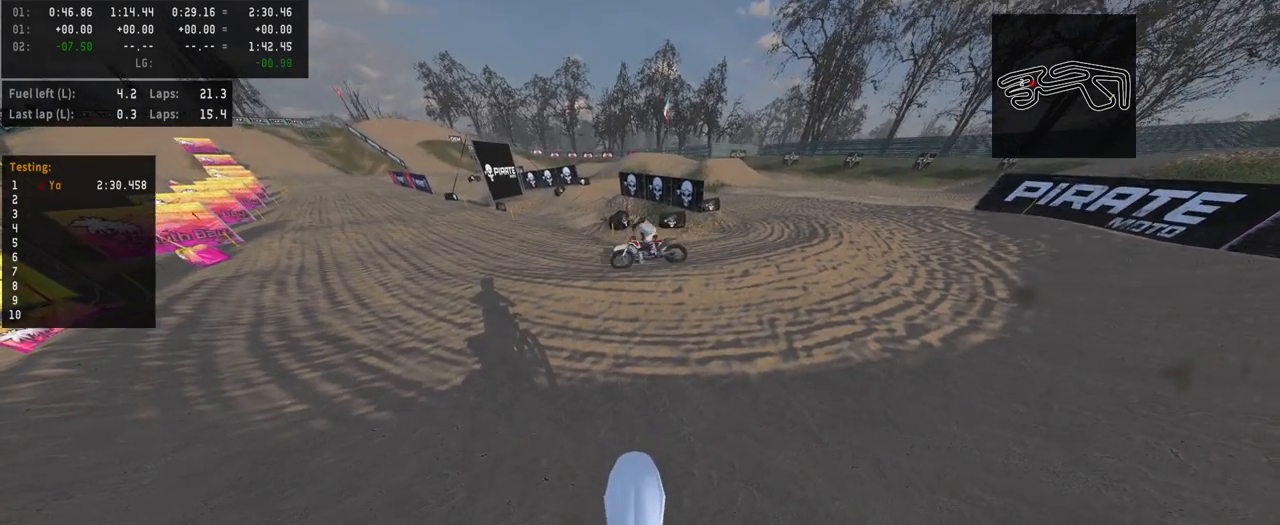
{"buttons": [], "left_stick": "center", "right_stick": "center", "events": [[433, "R2", "up"], [467, "DPAD_UP", "up"], [467, "right_stick", "center"]]}
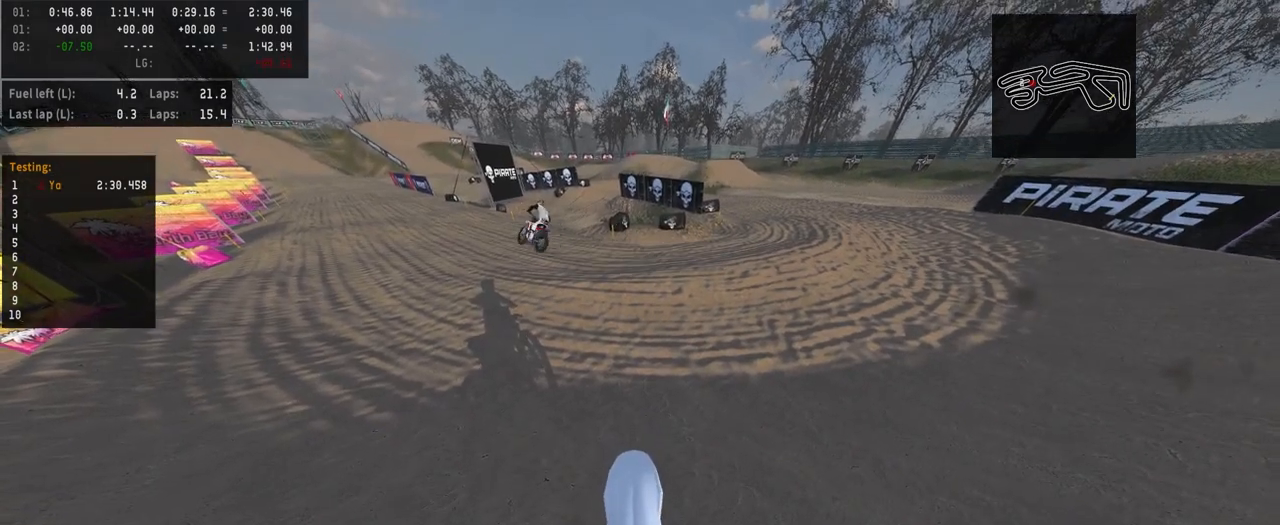
{"buttons": ["R2", "DPAD_UP"], "left_stick": "center", "right_stick": "up", "events": [[367, "R2", "down"], [400, "DPAD_UP", "down"], [400, "right_stick", "up"]]}
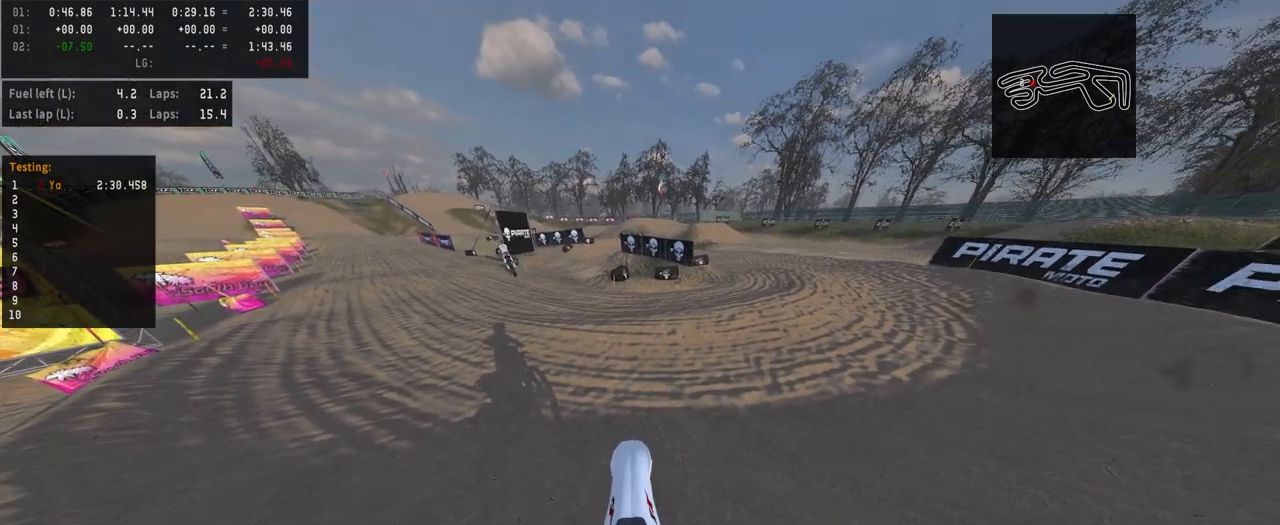
{"buttons": ["R2", "DPAD_UP"], "left_stick": "center", "right_stick": "up", "events": []}
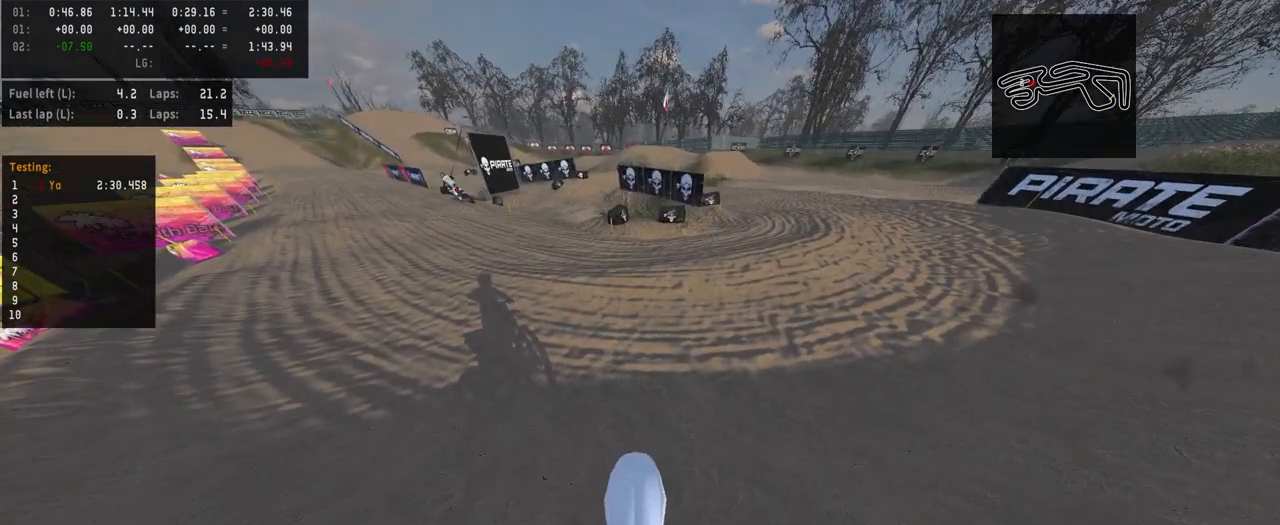
{"buttons": [], "left_stick": "center", "right_stick": "center", "events": [[133, "R2", "up"], [133, "right_stick", "center"], [200, "DPAD_UP", "up"]]}